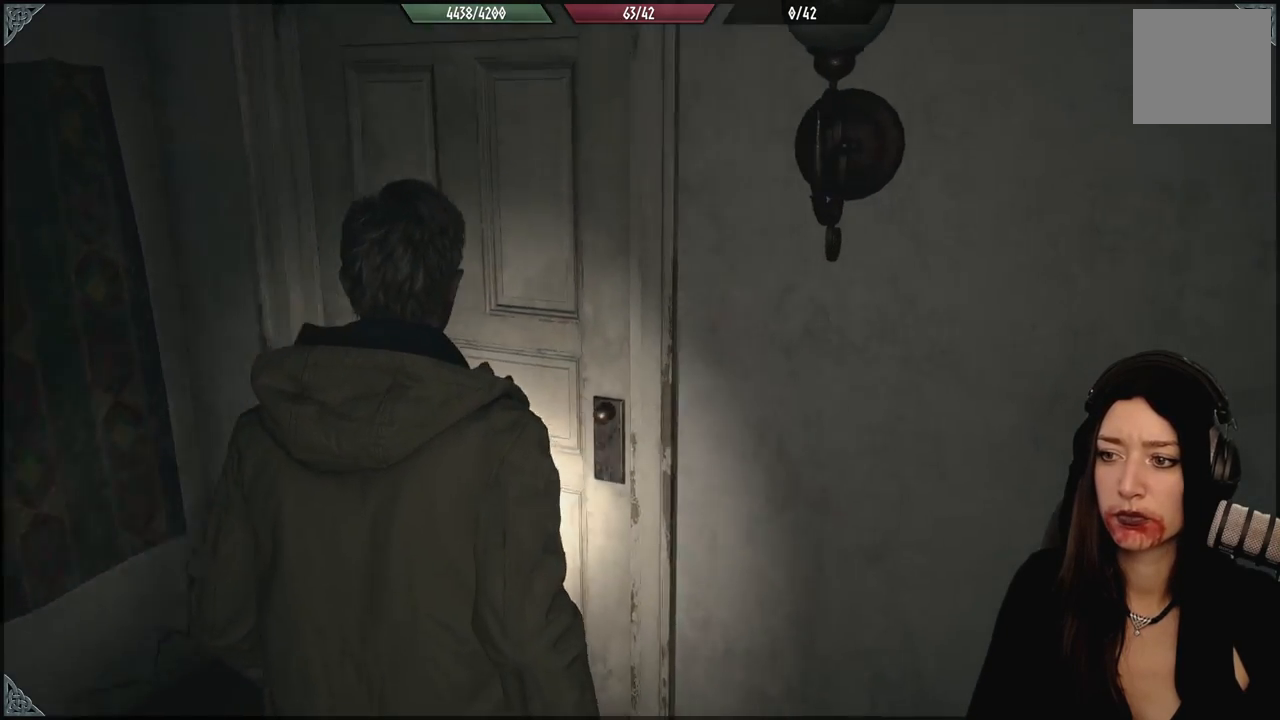
Gameplay with a controller (Xbox layout); each line is a JSON object with the inputs held at the frame after it. "events" lists button and stick changes between this image and that frame as [ms after this image, input, new state], when the widget could be followed in between.
{"buttons": [], "left_stick": "up-left", "right_stick": "right", "events": []}
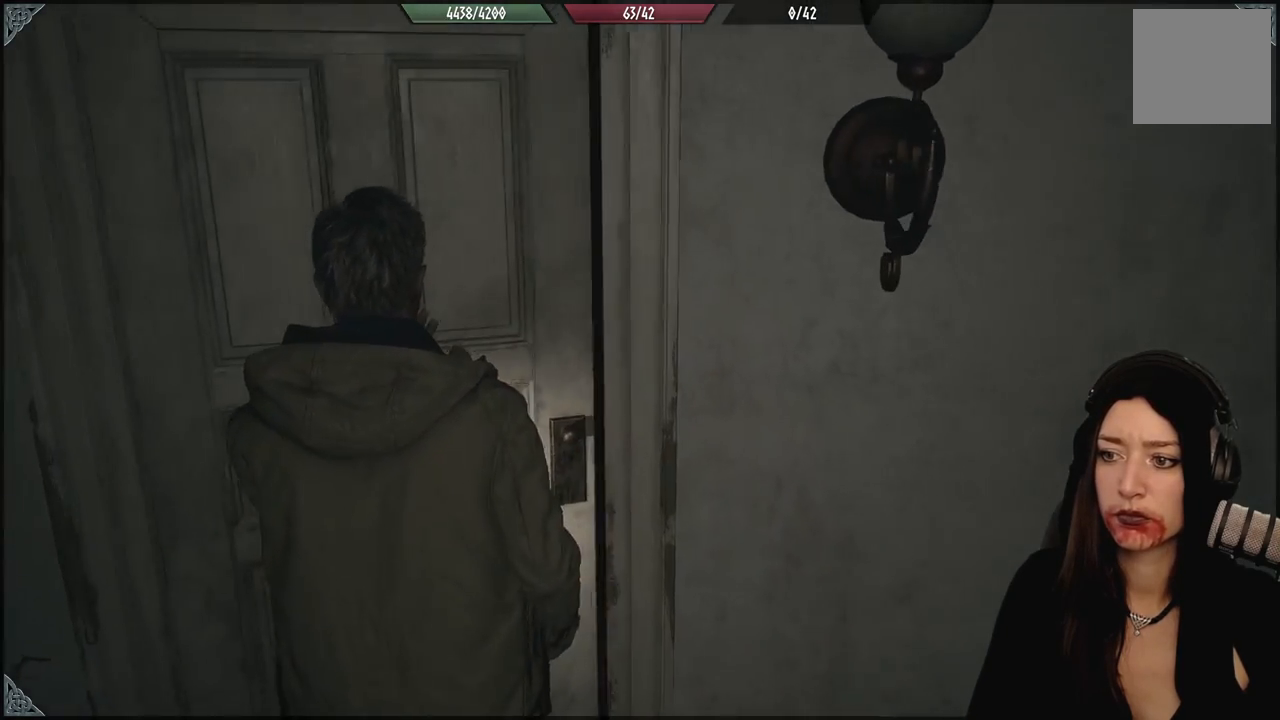
{"buttons": [], "left_stick": "center", "right_stick": "center", "events": [[317, "left_stick", "center"], [417, "right_stick", "center"]]}
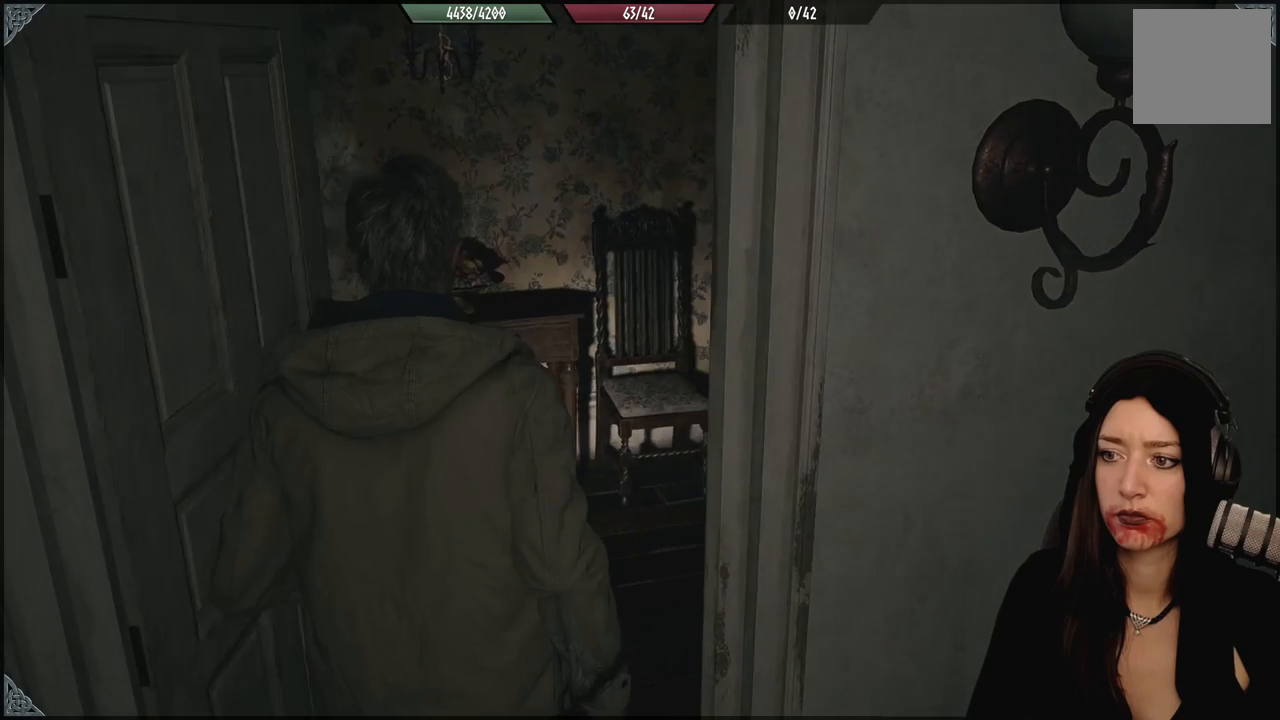
{"buttons": [], "left_stick": "up-left", "right_stick": "right", "events": [[167, "right_stick", "right"], [233, "left_stick", "up-left"]]}
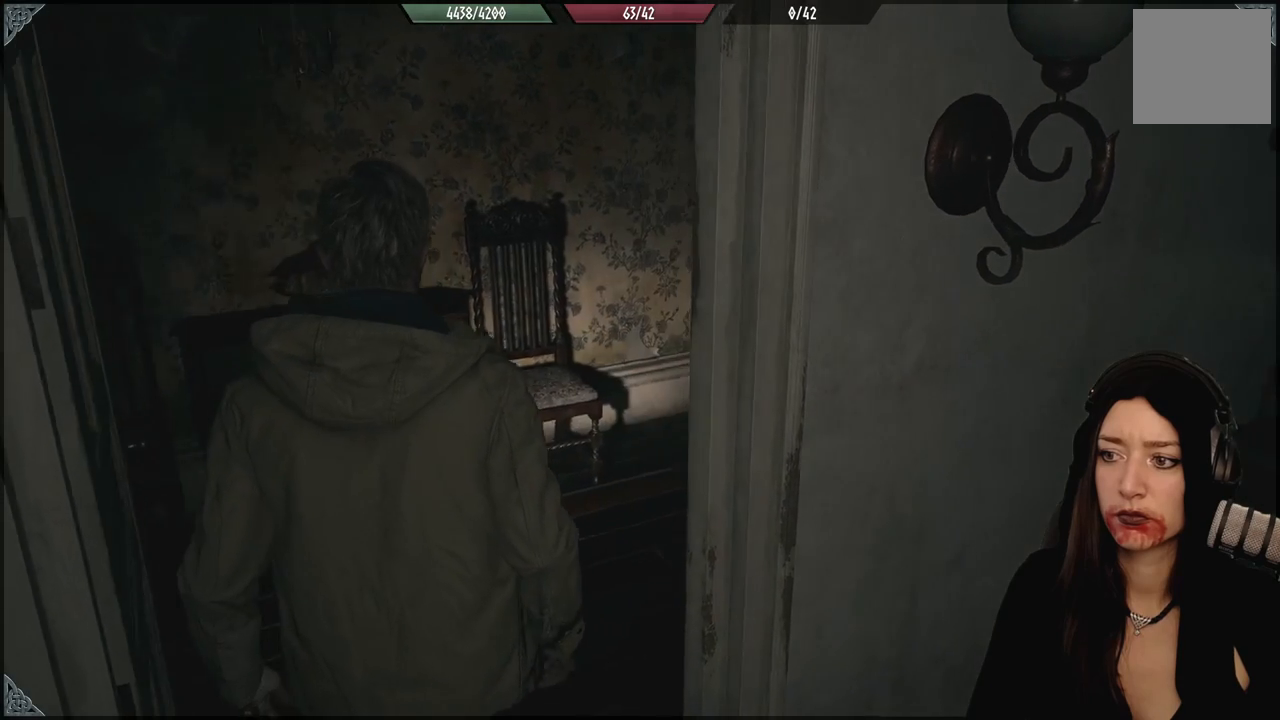
{"buttons": [], "left_stick": "center", "right_stick": "center", "events": [[417, "right_stick", "center"], [483, "left_stick", "center"]]}
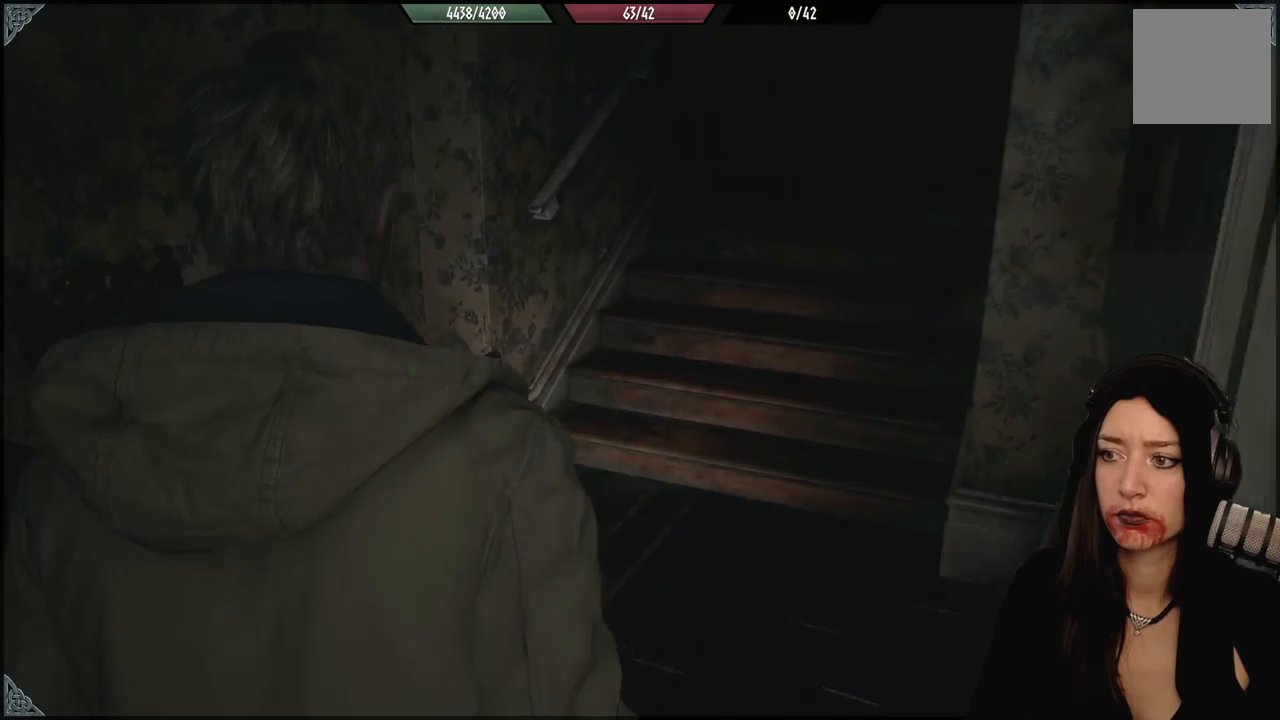
{"buttons": [], "left_stick": "up-left", "right_stick": "up-right", "events": [[233, "right_stick", "up-right"], [317, "left_stick", "up-left"]]}
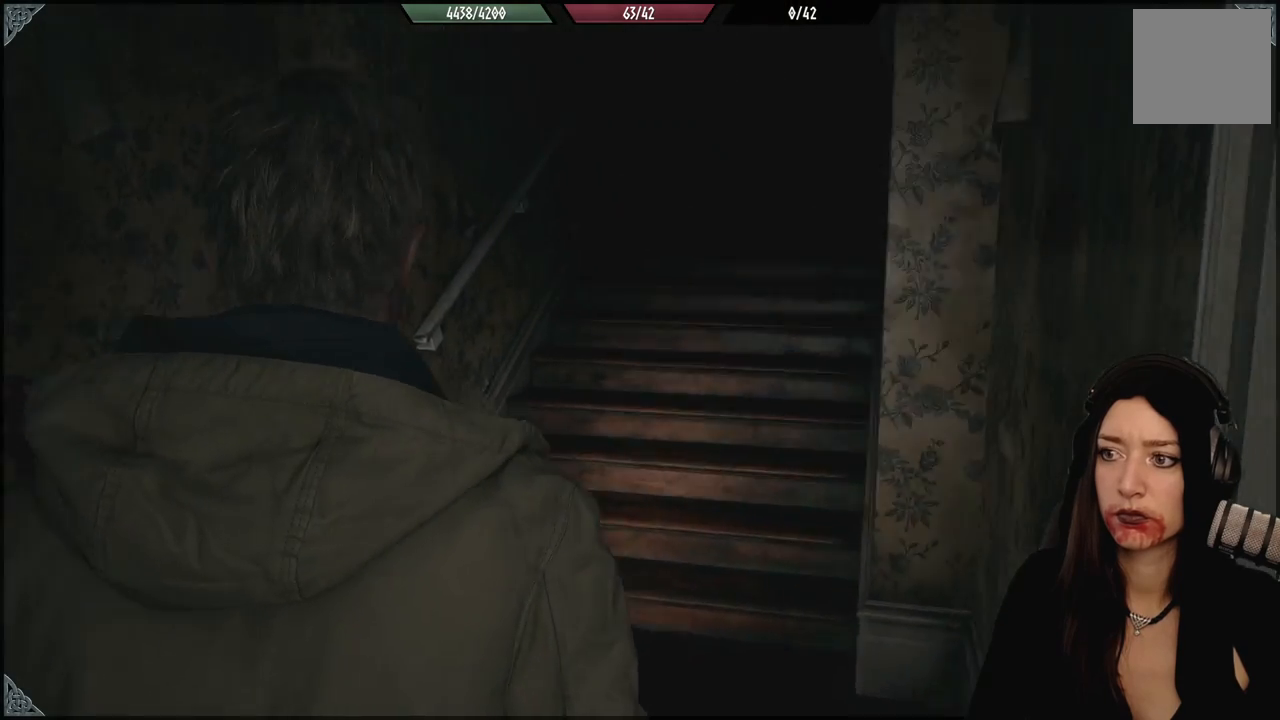
{"buttons": [], "left_stick": "center", "right_stick": "center", "events": [[117, "right_stick", "center"], [167, "left_stick", "center"]]}
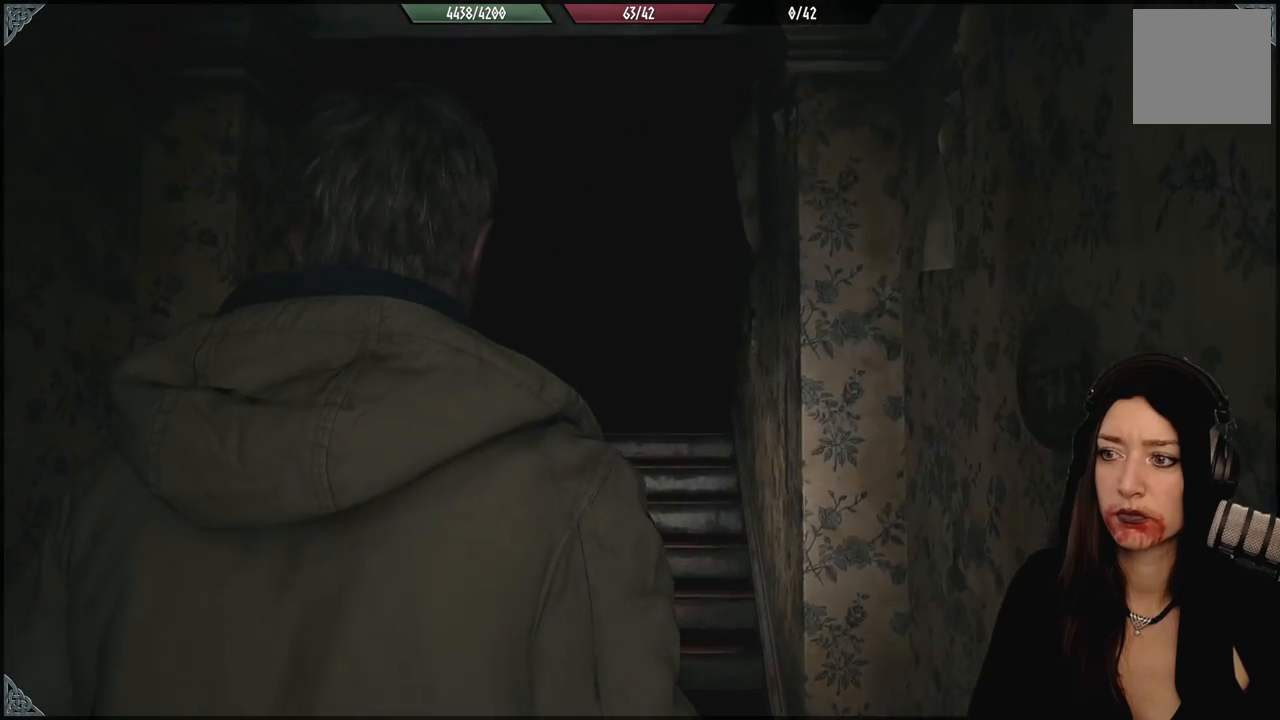
{"buttons": [], "left_stick": "center", "right_stick": "center", "events": [[133, "right_stick", "down-left"], [267, "right_stick", "center"]]}
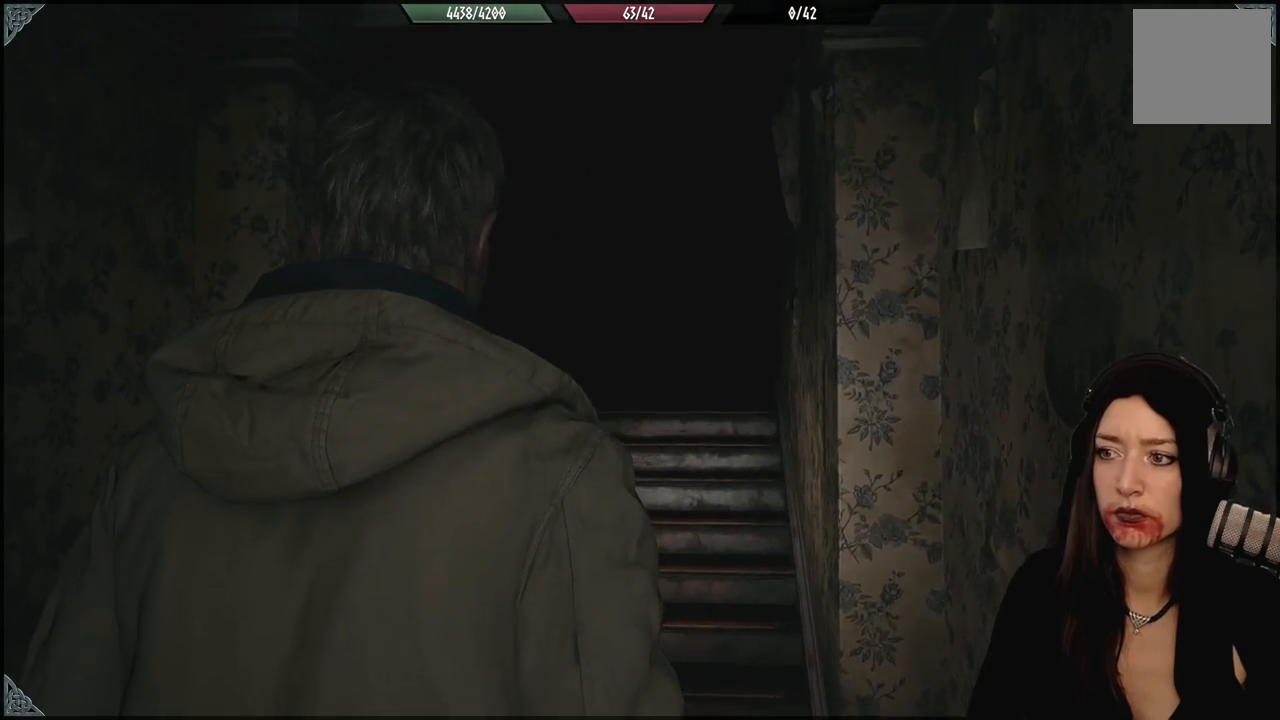
{"buttons": [], "left_stick": "center", "right_stick": "center", "events": []}
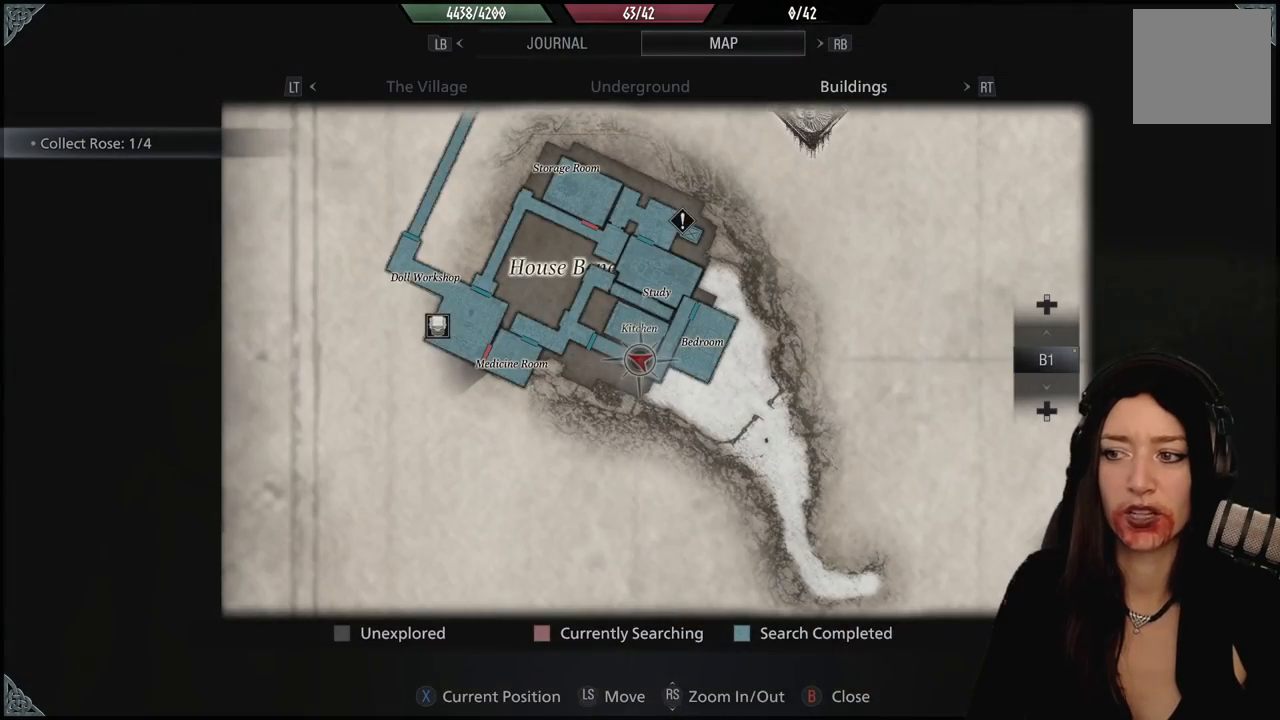
{"buttons": [], "left_stick": "center", "right_stick": "center", "events": []}
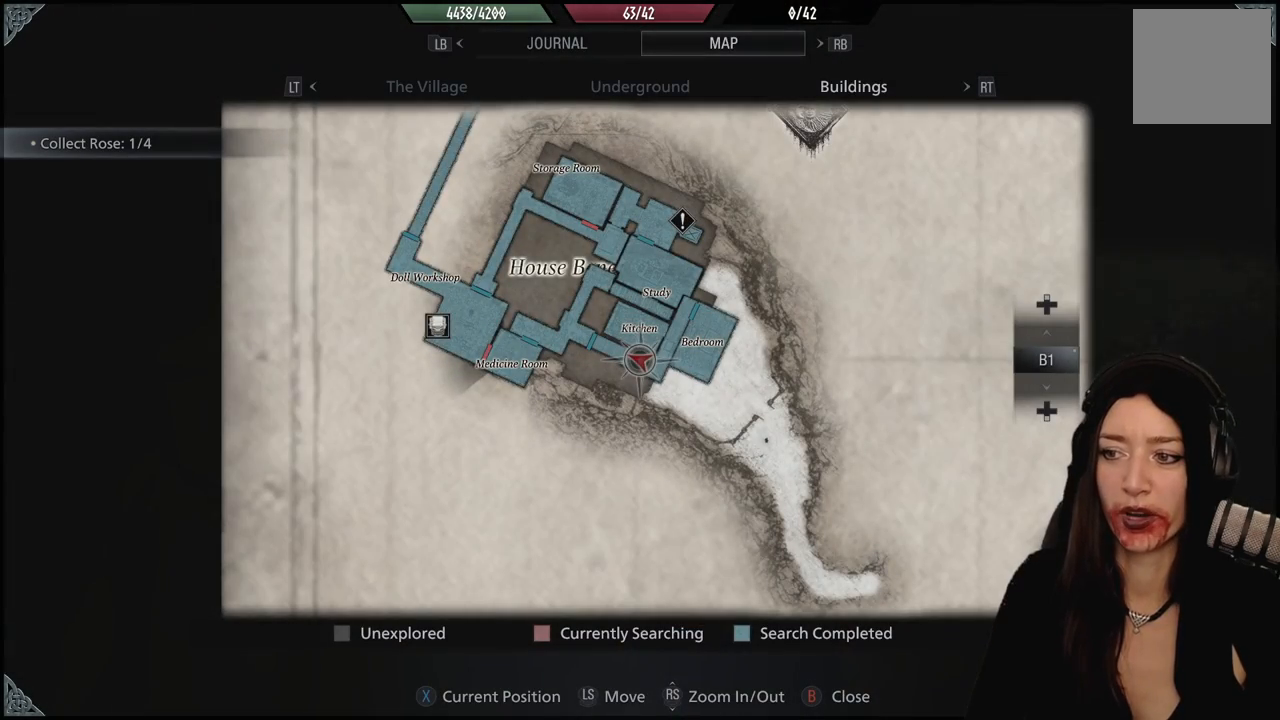
{"buttons": [], "left_stick": "center", "right_stick": "center", "events": []}
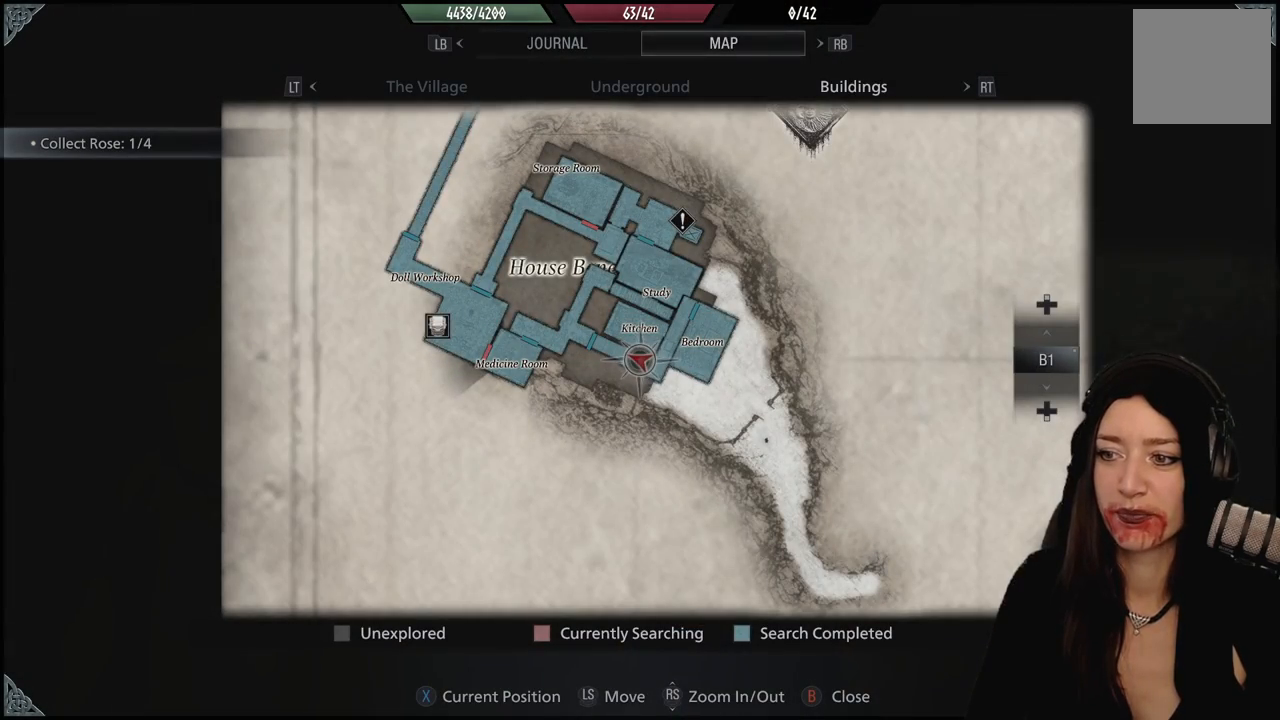
{"buttons": [], "left_stick": "up-left", "right_stick": "center", "events": [[33, "B", "down"], [183, "B", "up"], [383, "left_stick", "up-left"]]}
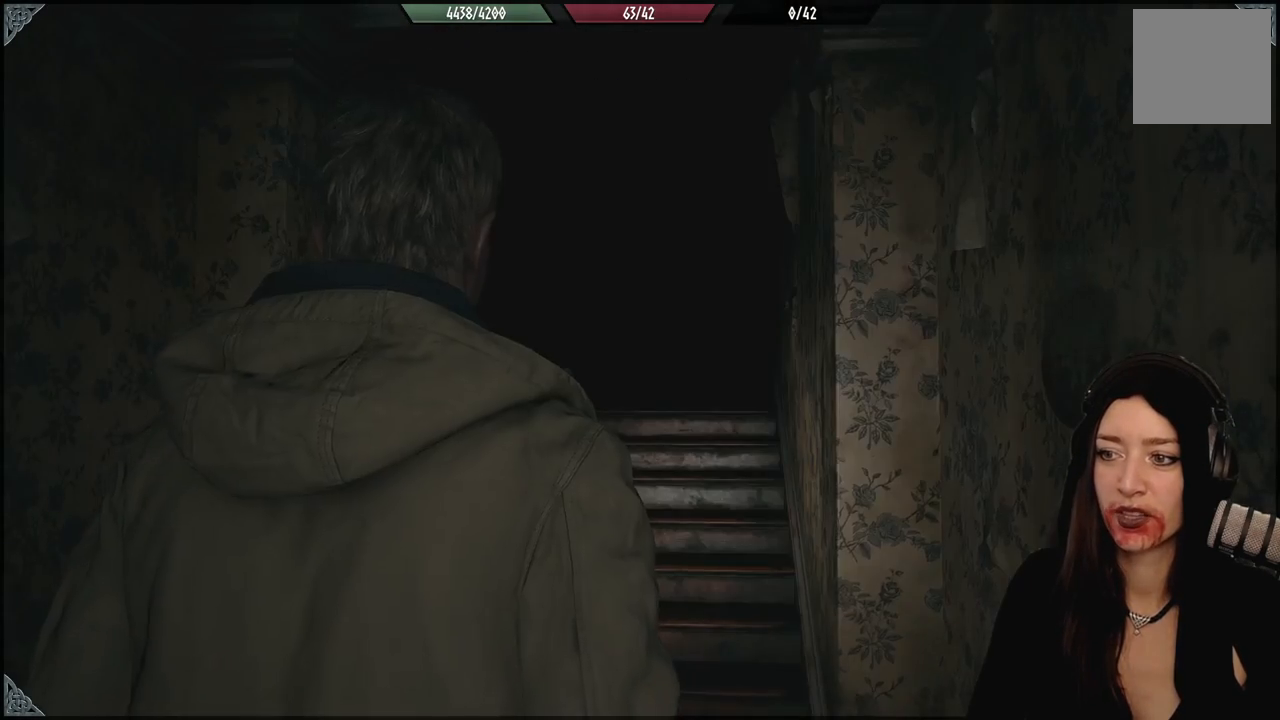
{"buttons": [], "left_stick": "up", "right_stick": "center", "events": [[150, "right_stick", "up"], [283, "left_stick", "up"], [400, "right_stick", "center"]]}
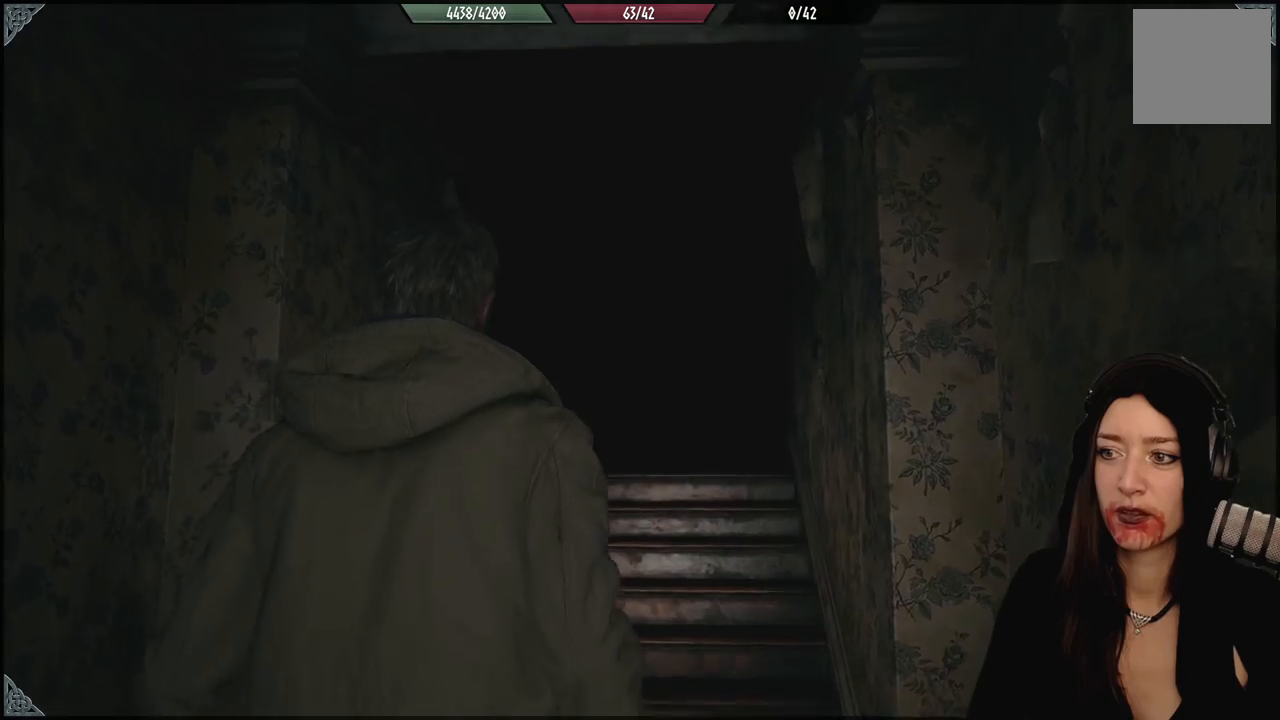
{"buttons": [], "left_stick": "up", "right_stick": "center", "events": [[17, "right_stick", "up"], [283, "right_stick", "center"]]}
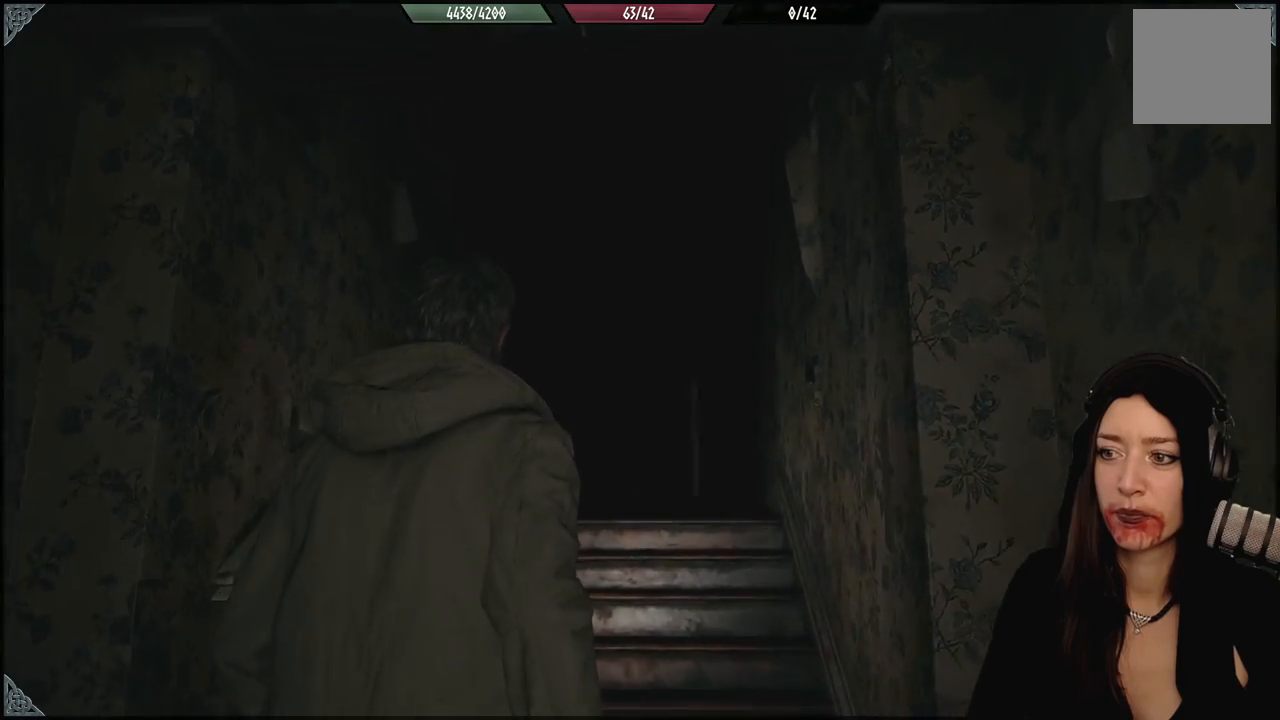
{"buttons": [], "left_stick": "down", "right_stick": "down-right", "events": [[283, "left_stick", "center"], [333, "left_stick", "down"], [333, "right_stick", "down-right"]]}
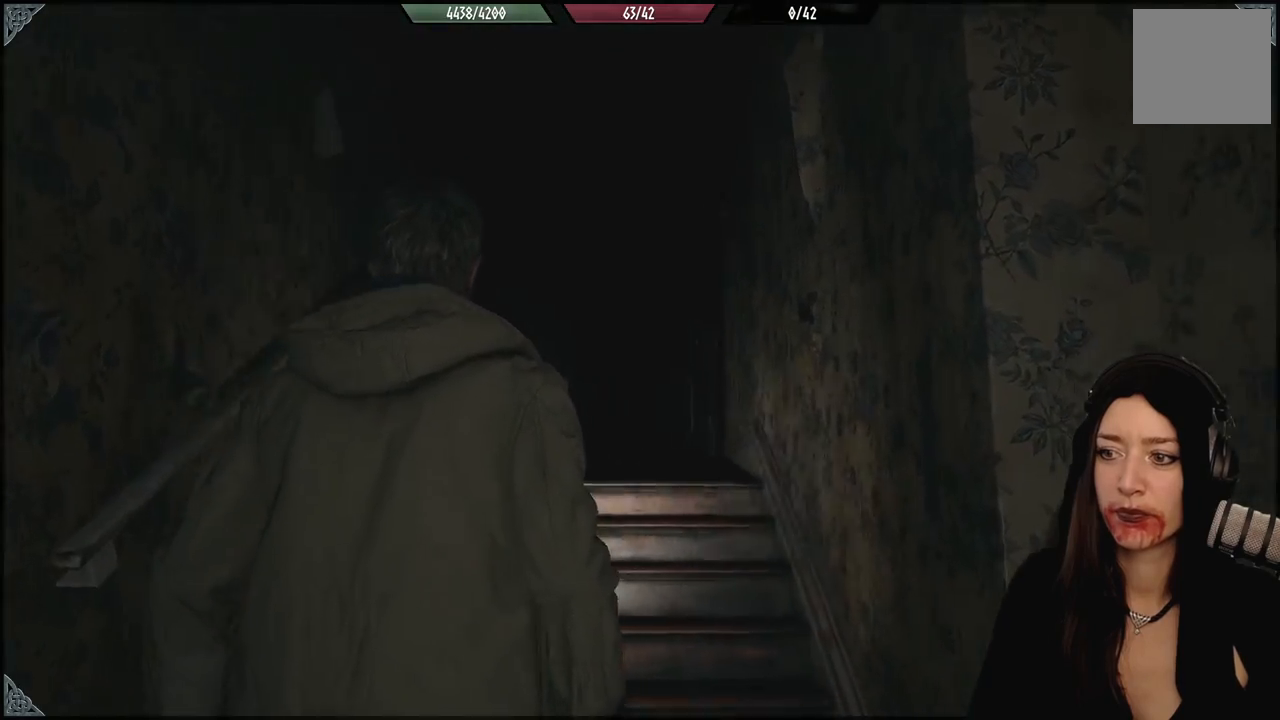
{"buttons": ["L3"], "left_stick": "center", "right_stick": "down-right", "events": [[83, "left_stick", "down-right"], [383, "left_stick", "right"], [500, "L3", "down"], [500, "left_stick", "center"]]}
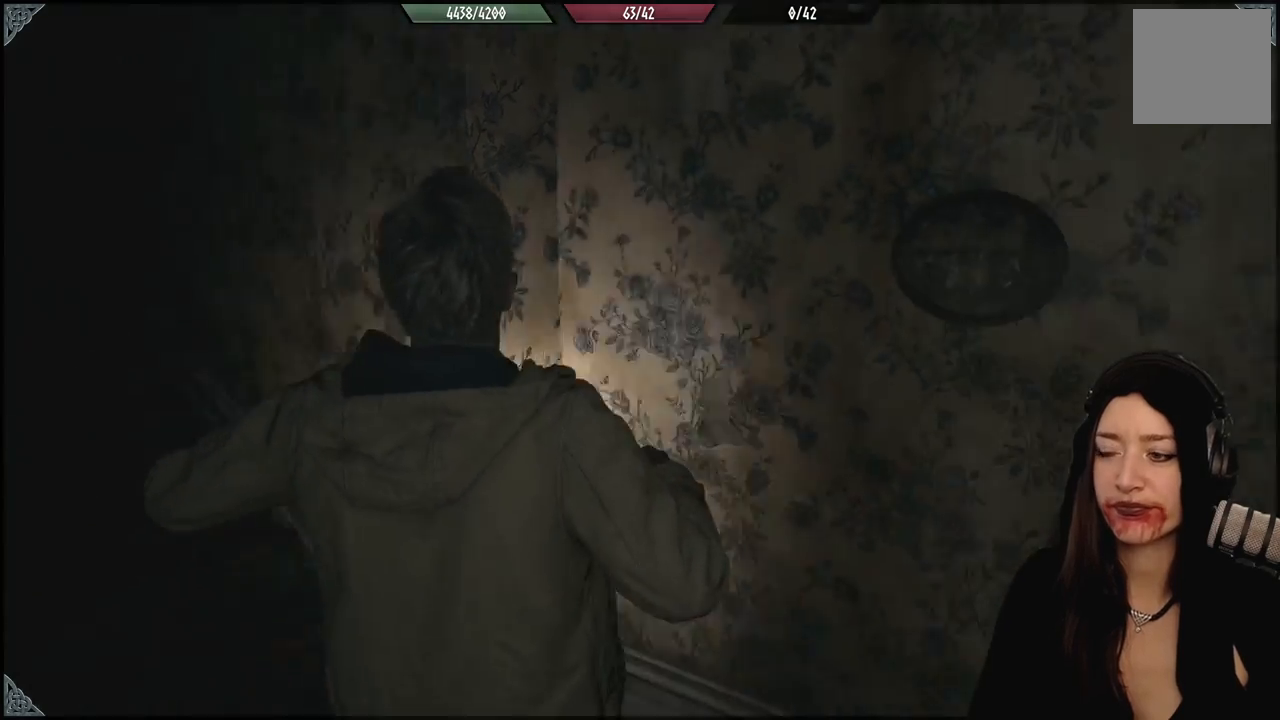
{"buttons": [], "left_stick": "up-right", "right_stick": "down-right", "events": [[233, "L3", "up"], [233, "left_stick", "right"], [417, "left_stick", "up-right"]]}
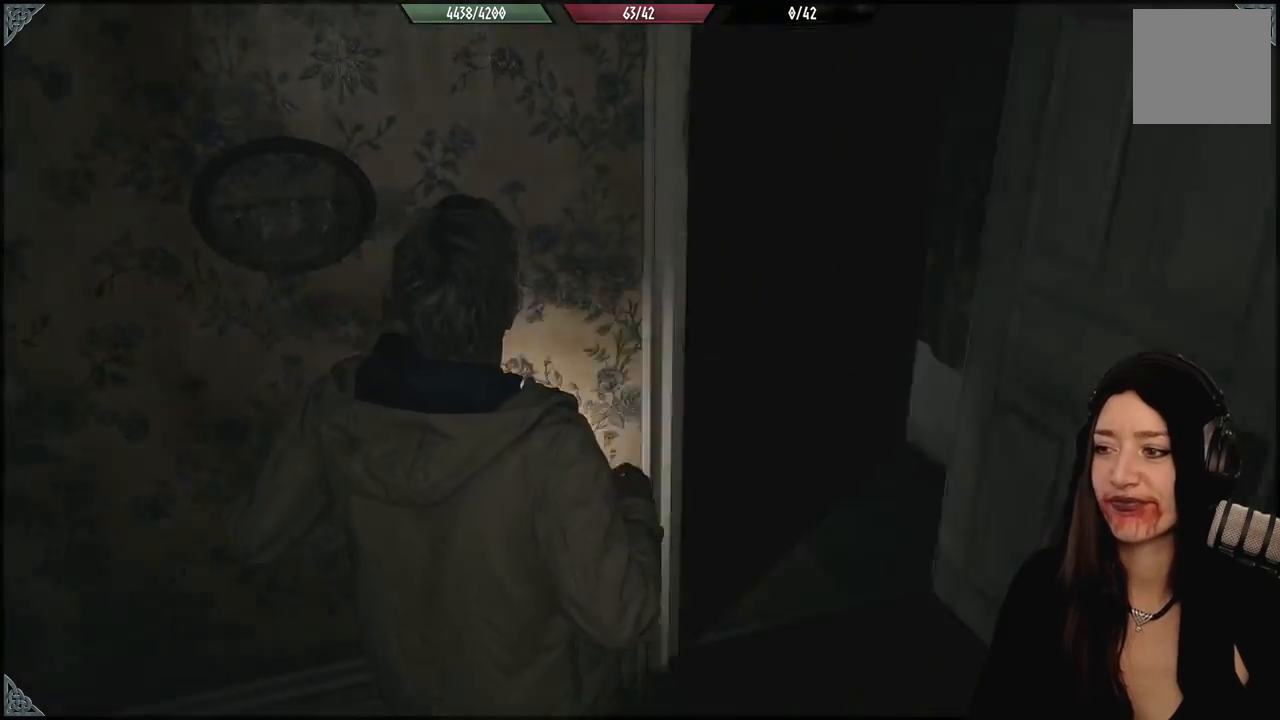
{"buttons": [], "left_stick": "up", "right_stick": "left", "events": [[117, "L3", "down"], [117, "left_stick", "up"], [117, "right_stick", "center"], [283, "L3", "up"], [433, "right_stick", "left"]]}
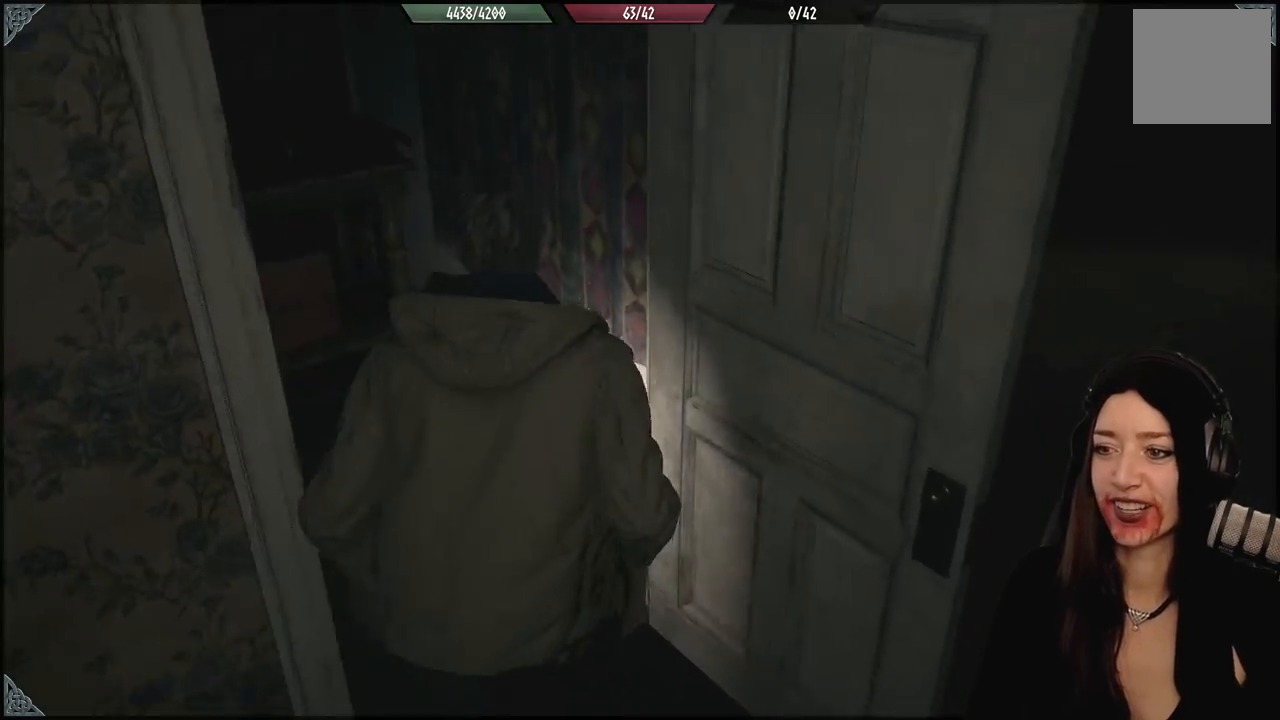
{"buttons": [], "left_stick": "left", "right_stick": "left", "events": [[33, "left_stick", "up-left"], [367, "left_stick", "left"]]}
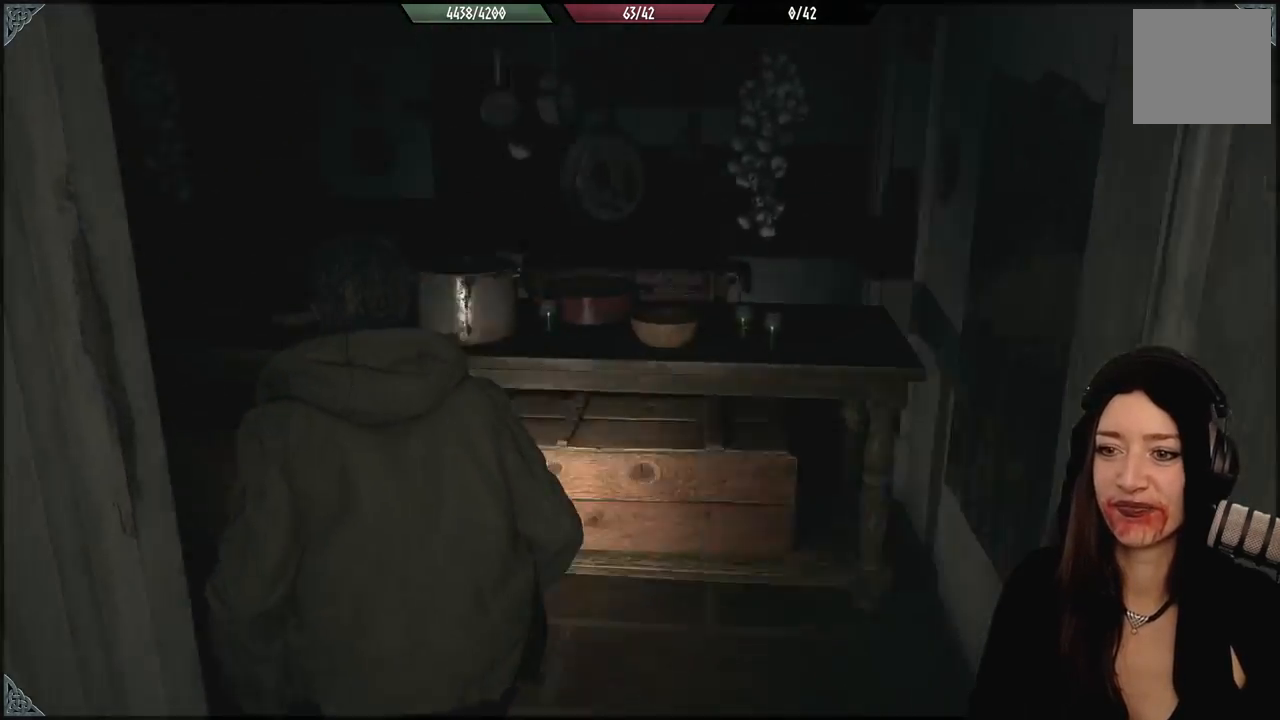
{"buttons": [], "left_stick": "up-left", "right_stick": "center", "events": [[117, "left_stick", "up-left"], [333, "right_stick", "center"]]}